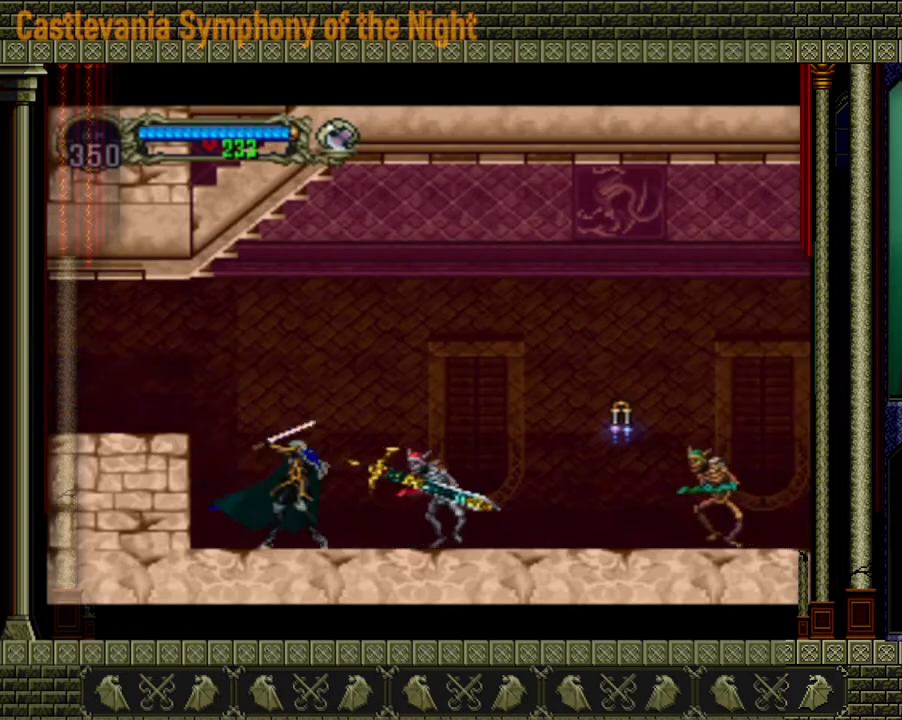
Gameplay with a controller (Xbox layout); each line is a JSON object with the inputs held at the frame after it. "events" lists button and stick changes between this image and that frame as [ms after this image, input, new state], when the widget could be followed in between. Not read: L3 R3.
{"buttons": [], "left_stick": "right", "right_stick": "center", "events": [[40, "X", "up"], [40, "left_stick", "center"], [320, "left_stick", "right"]]}
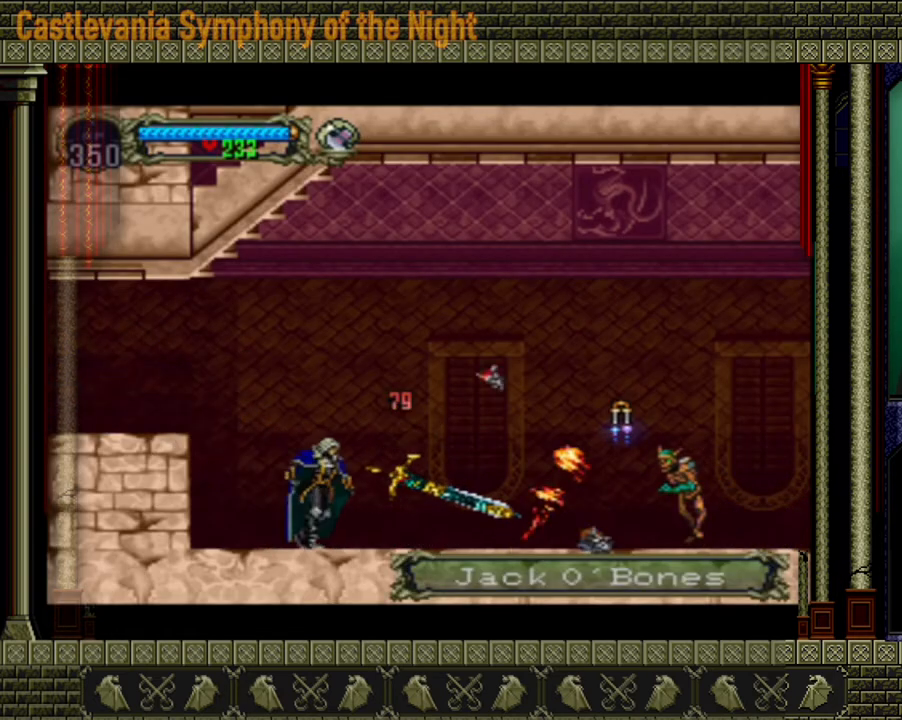
{"buttons": [], "left_stick": "down-right", "right_stick": "center", "events": [[200, "A", "down"], [400, "A", "up"], [440, "left_stick", "down-right"]]}
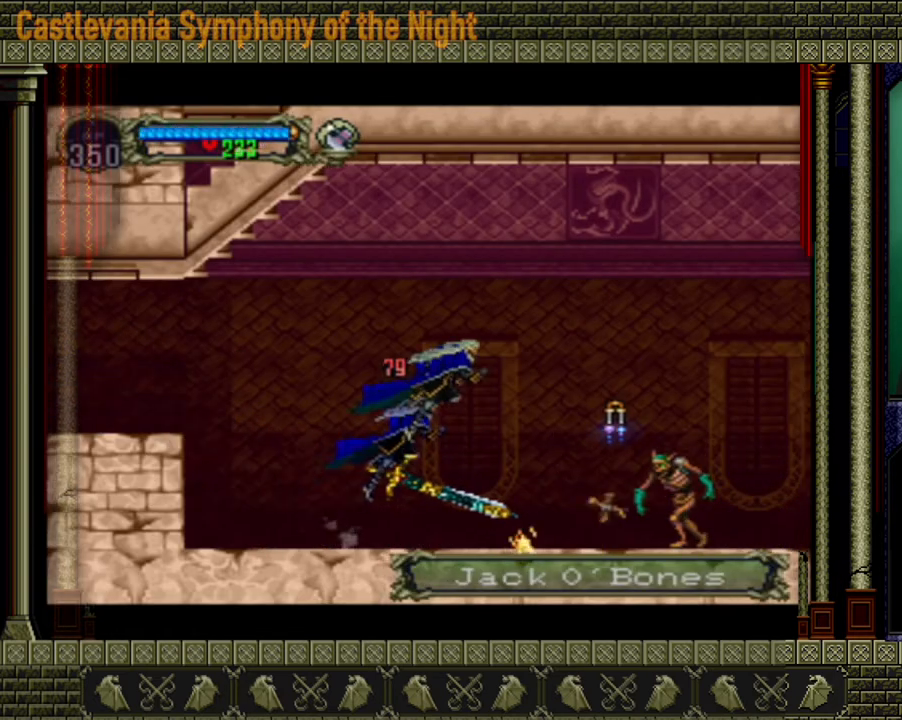
{"buttons": [], "left_stick": "right", "right_stick": "center", "events": [[120, "X", "down"], [240, "X", "up"], [320, "left_stick", "right"]]}
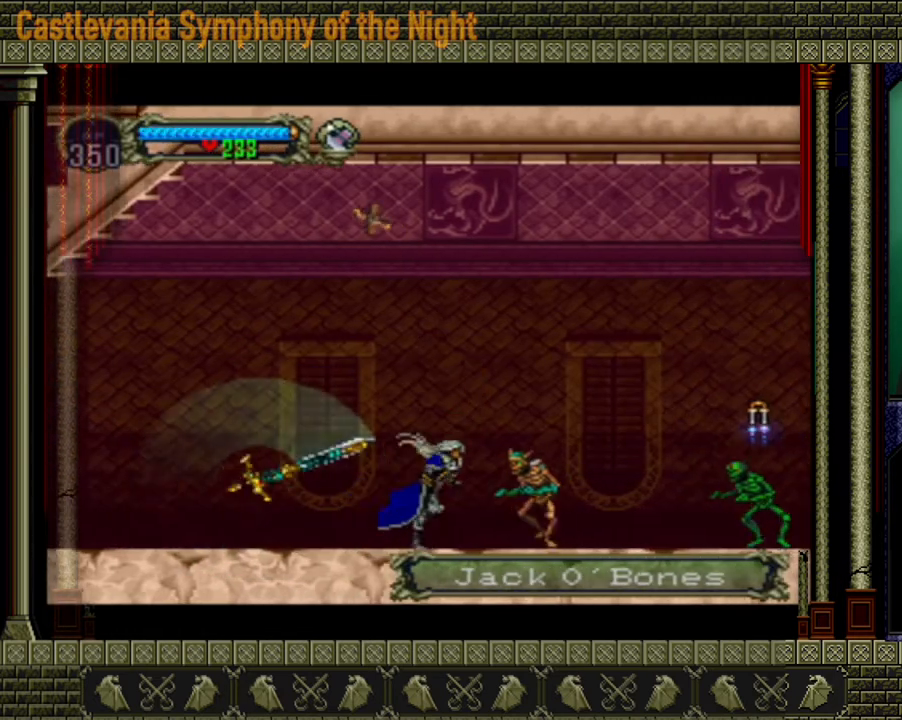
{"buttons": [], "left_stick": "center", "right_stick": "center", "events": [[80, "X", "down"], [80, "left_stick", "down"], [200, "X", "up"], [320, "left_stick", "center"]]}
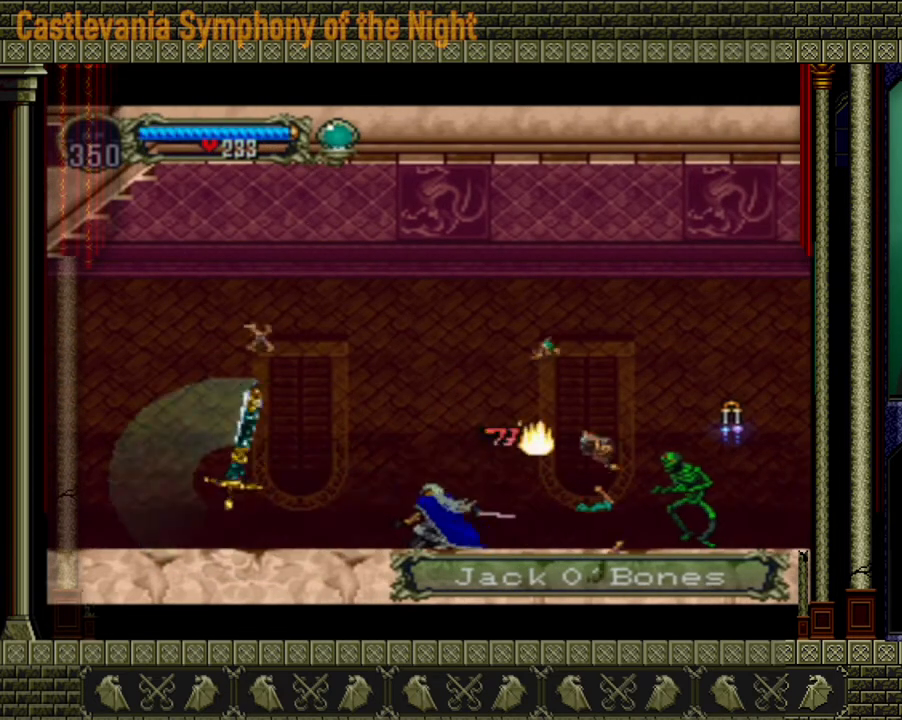
{"buttons": ["X"], "left_stick": "down-right", "right_stick": "center", "events": [[80, "left_stick", "right"], [240, "A", "down"], [360, "A", "up"], [360, "left_stick", "down-right"], [520, "X", "down"]]}
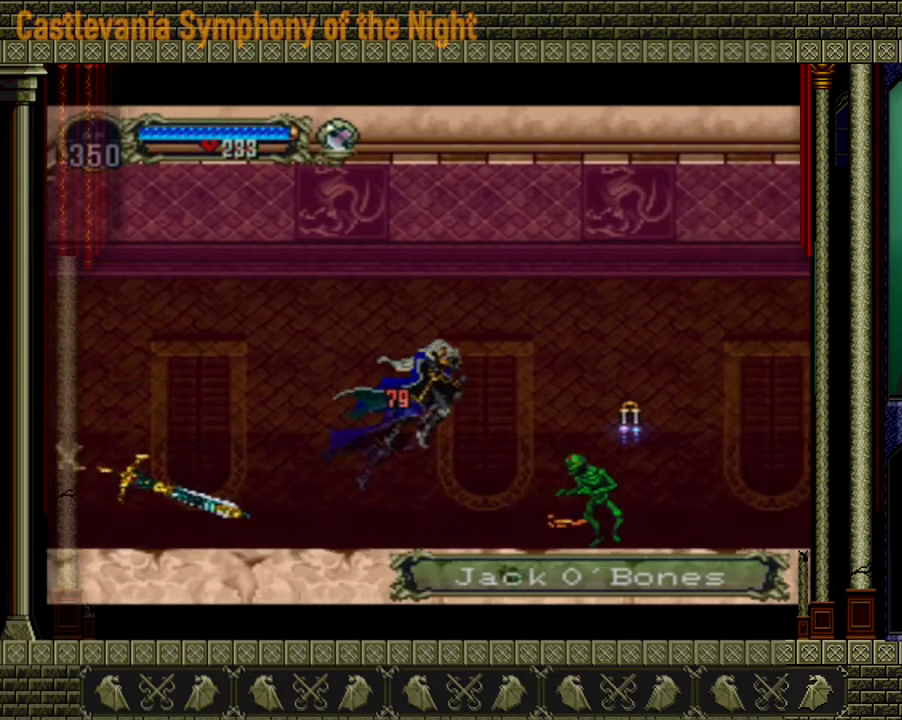
{"buttons": [], "left_stick": "right", "right_stick": "center", "events": [[160, "X", "up"], [320, "left_stick", "center"], [440, "left_stick", "right"]]}
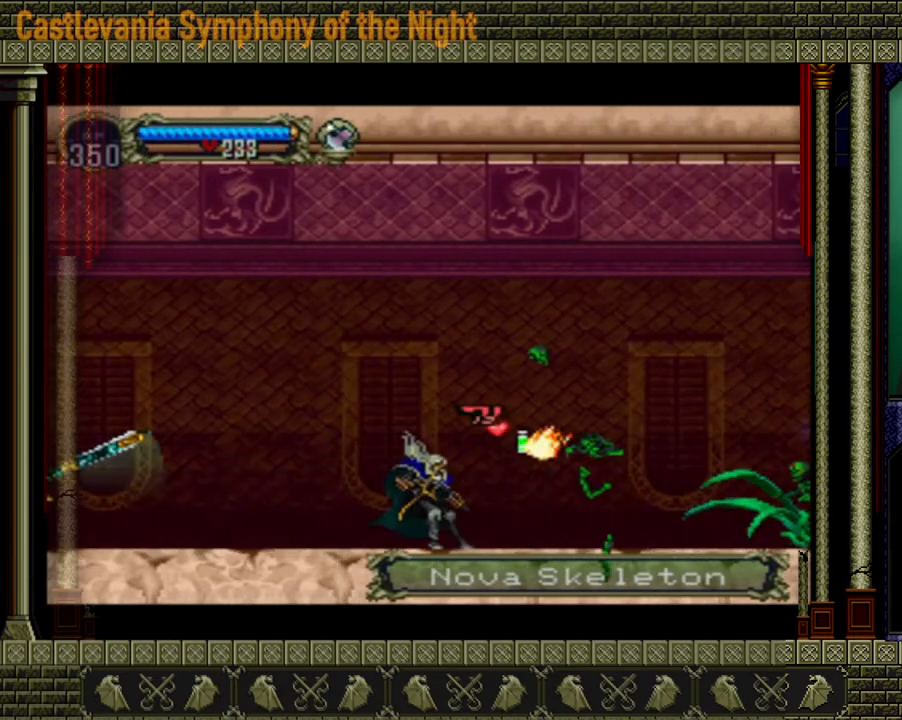
{"buttons": [], "left_stick": "right", "right_stick": "center", "events": [[240, "A", "down"], [400, "A", "up"]]}
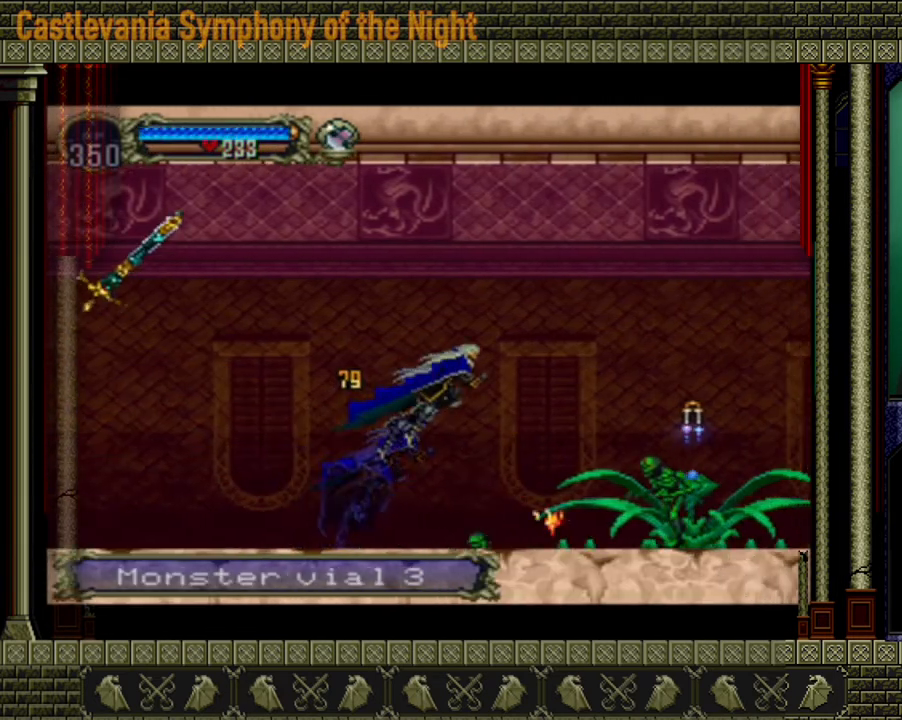
{"buttons": [], "left_stick": "center", "right_stick": "center", "events": [[160, "X", "down"], [200, "left_stick", "down"], [280, "X", "up"], [360, "left_stick", "center"]]}
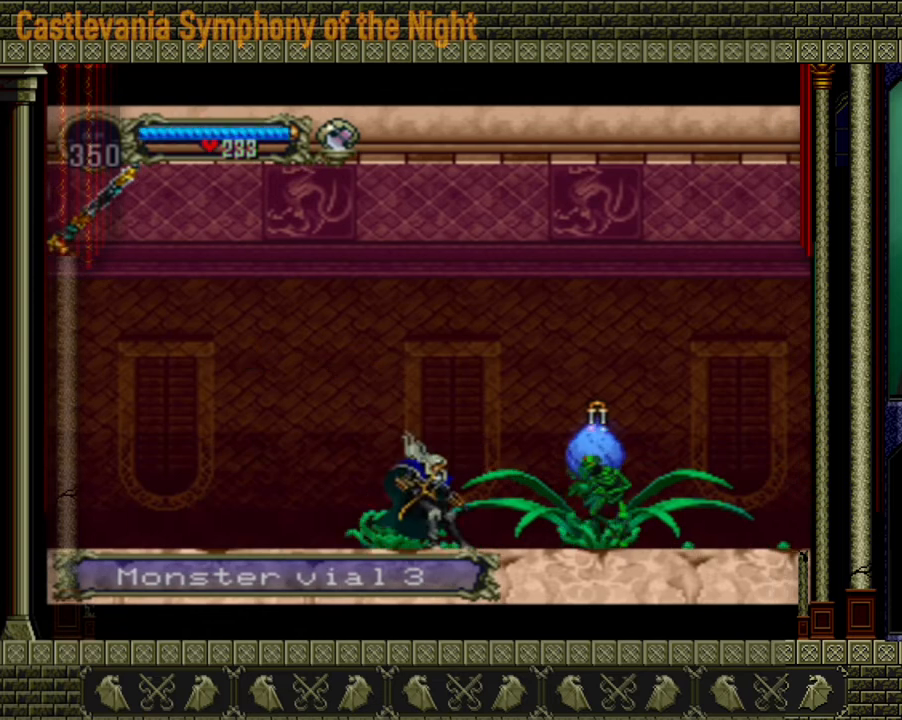
{"buttons": [], "left_stick": "left", "right_stick": "center", "events": [[120, "X", "down"], [120, "left_stick", "right"], [240, "X", "up"], [320, "left_stick", "center"], [520, "left_stick", "left"]]}
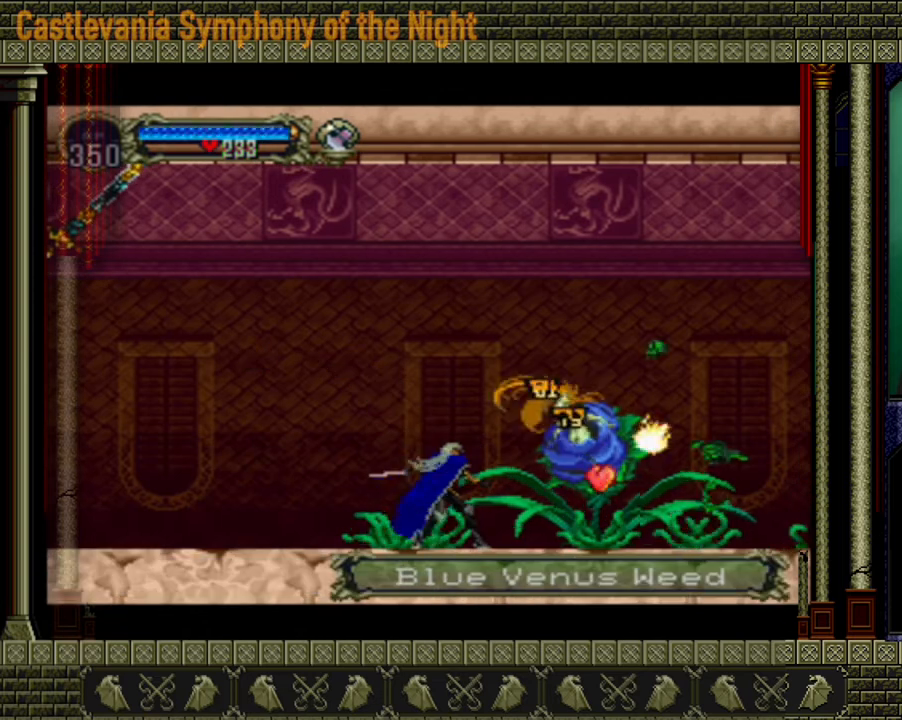
{"buttons": [], "left_stick": "left", "right_stick": "center", "events": [[200, "A", "down"], [440, "A", "up"]]}
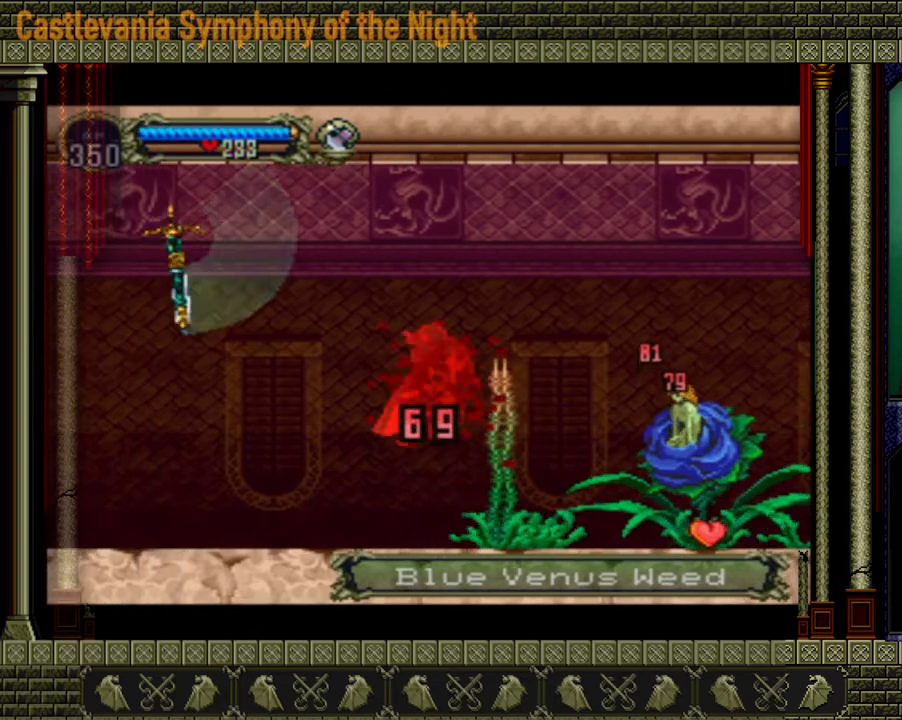
{"buttons": [], "left_stick": "center", "right_stick": "center", "events": [[360, "left_stick", "center"]]}
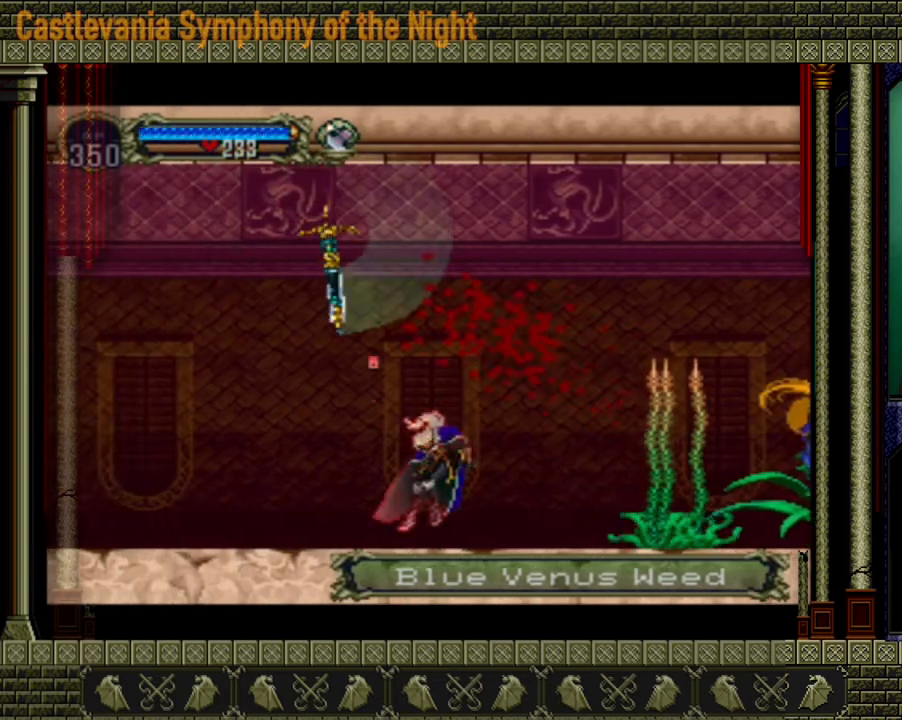
{"buttons": ["B"], "left_stick": "center", "right_stick": "center", "events": [[40, "left_stick", "right"], [120, "A", "down"], [200, "A", "up"], [400, "B", "down"], [480, "left_stick", "center"]]}
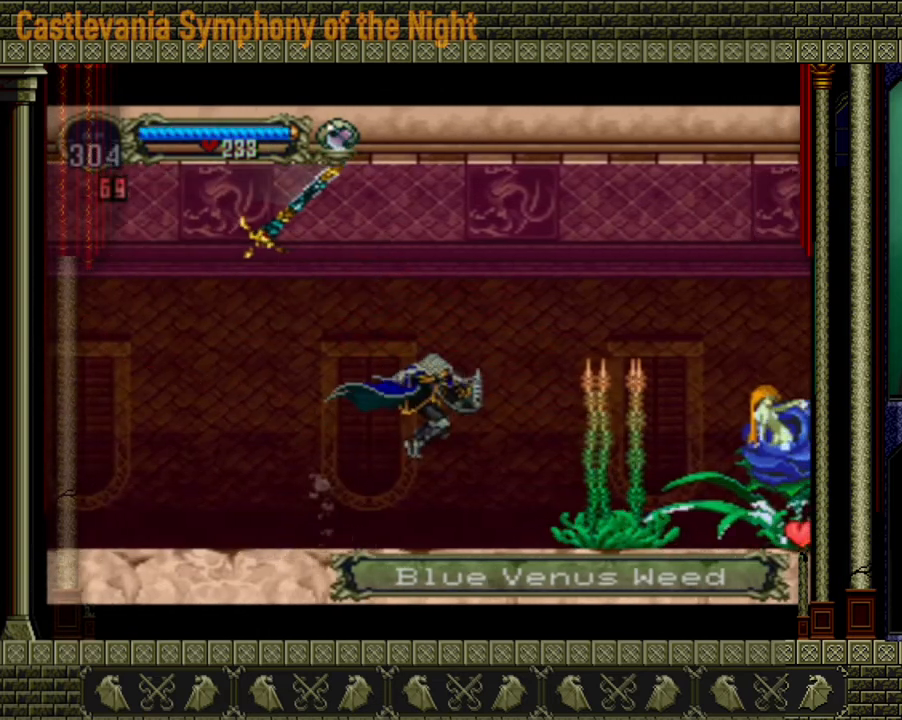
{"buttons": ["B"], "left_stick": "center", "right_stick": "center", "events": []}
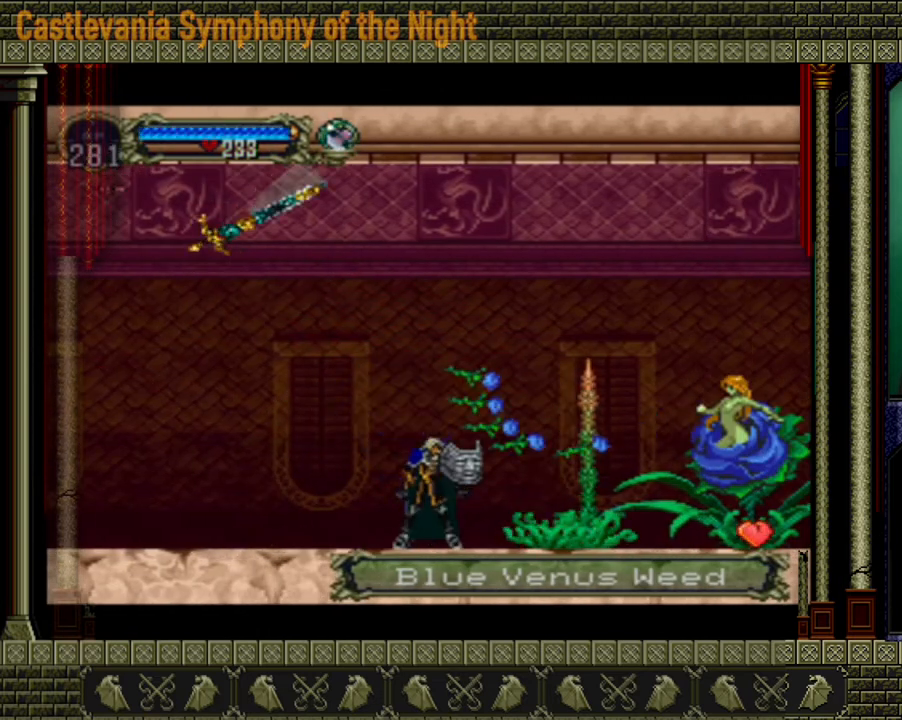
{"buttons": [], "left_stick": "right", "right_stick": "center", "events": [[440, "B", "up"], [480, "left_stick", "right"]]}
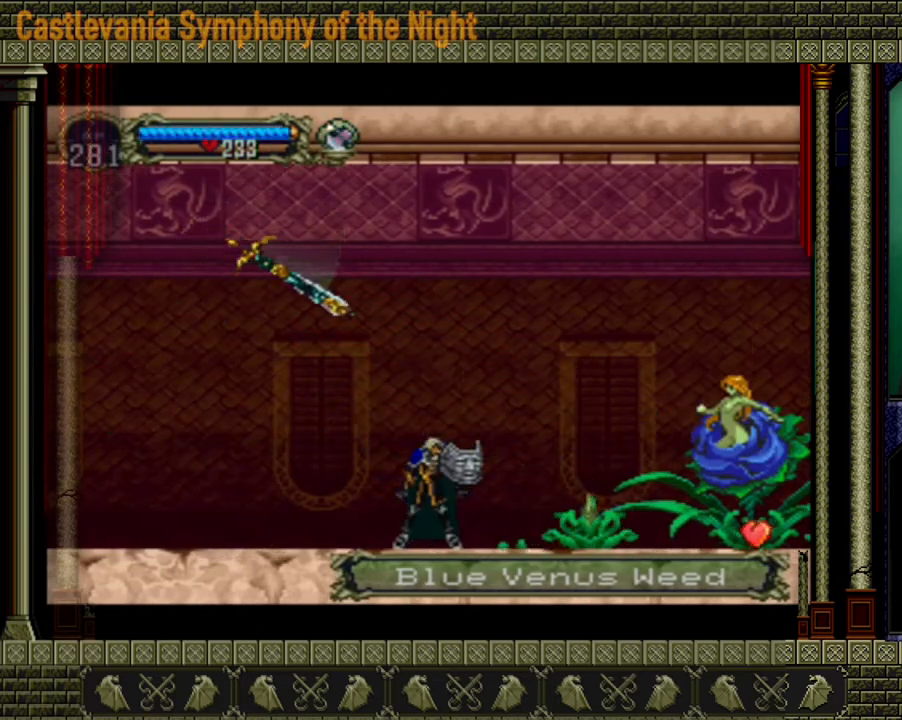
{"buttons": [], "left_stick": "right", "right_stick": "center", "events": [[120, "left_stick", "down-left"], [240, "left_stick", "up"], [320, "left_stick", "down-right"], [400, "left_stick", "down-left"], [480, "left_stick", "right"]]}
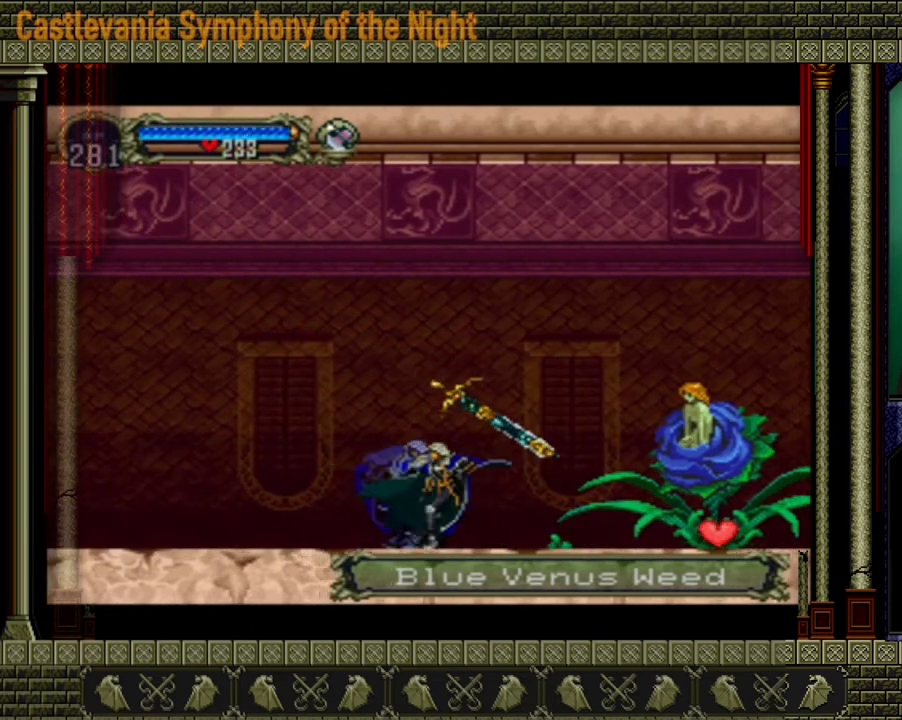
{"buttons": [], "left_stick": "center", "right_stick": "center", "events": [[40, "X", "down"], [120, "X", "up"], [120, "left_stick", "center"]]}
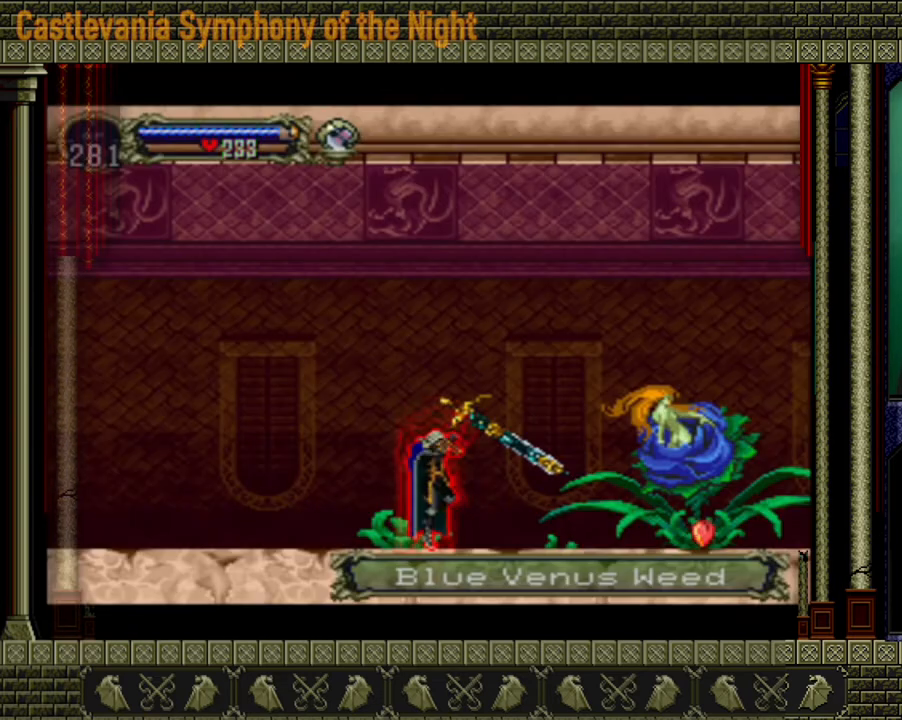
{"buttons": [], "left_stick": "left", "right_stick": "center", "events": [[520, "left_stick", "left"]]}
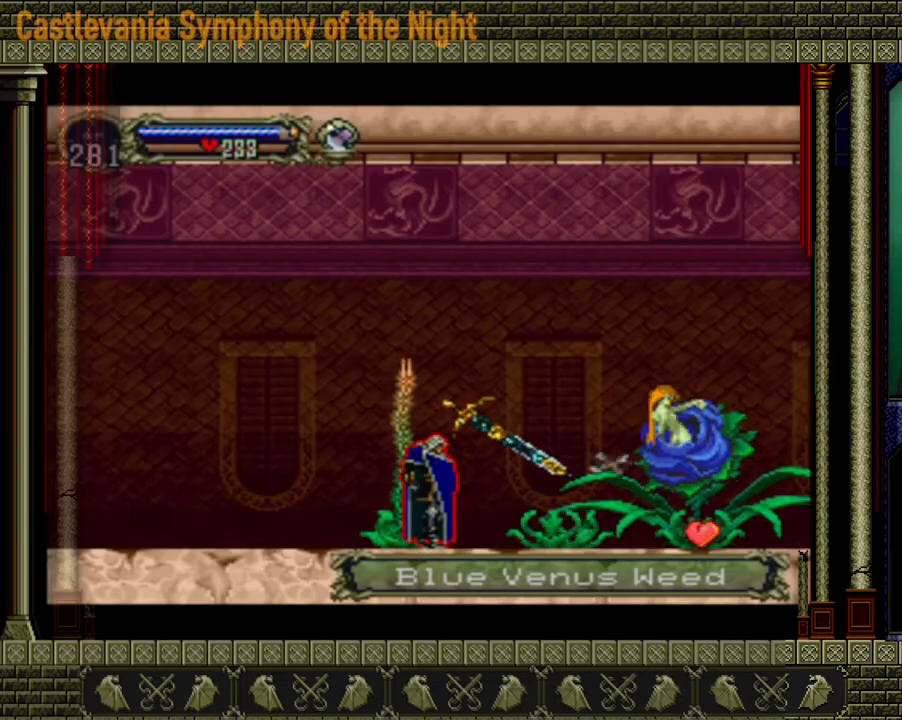
{"buttons": [], "left_stick": "center", "right_stick": "center", "events": [[200, "left_stick", "right"], [440, "left_stick", "center"]]}
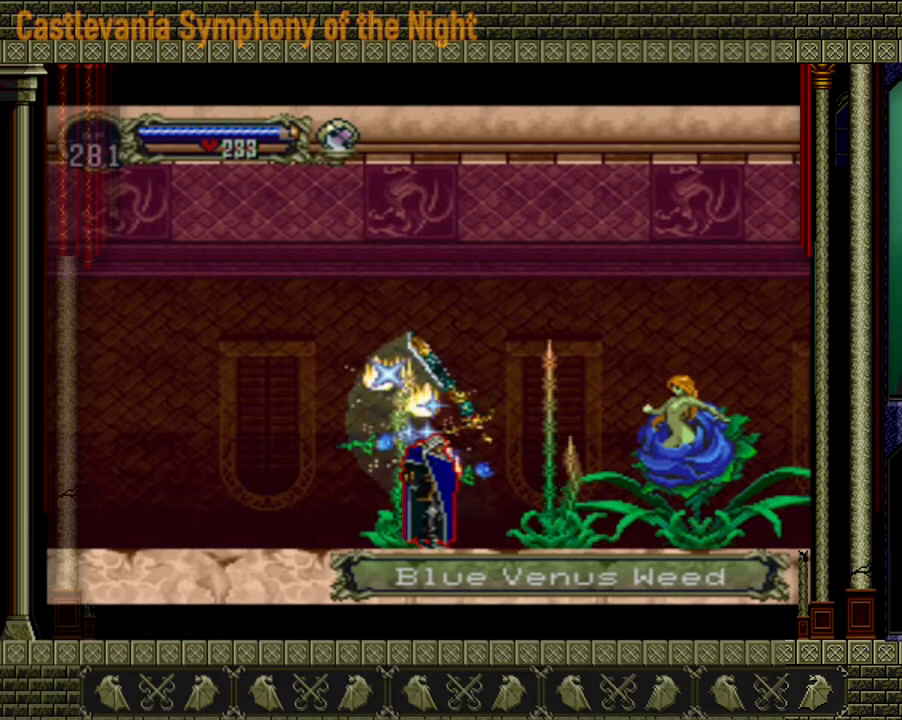
{"buttons": ["X"], "left_stick": "center", "right_stick": "center", "events": [[160, "left_stick", "right"], [320, "left_stick", "center"], [520, "X", "down"]]}
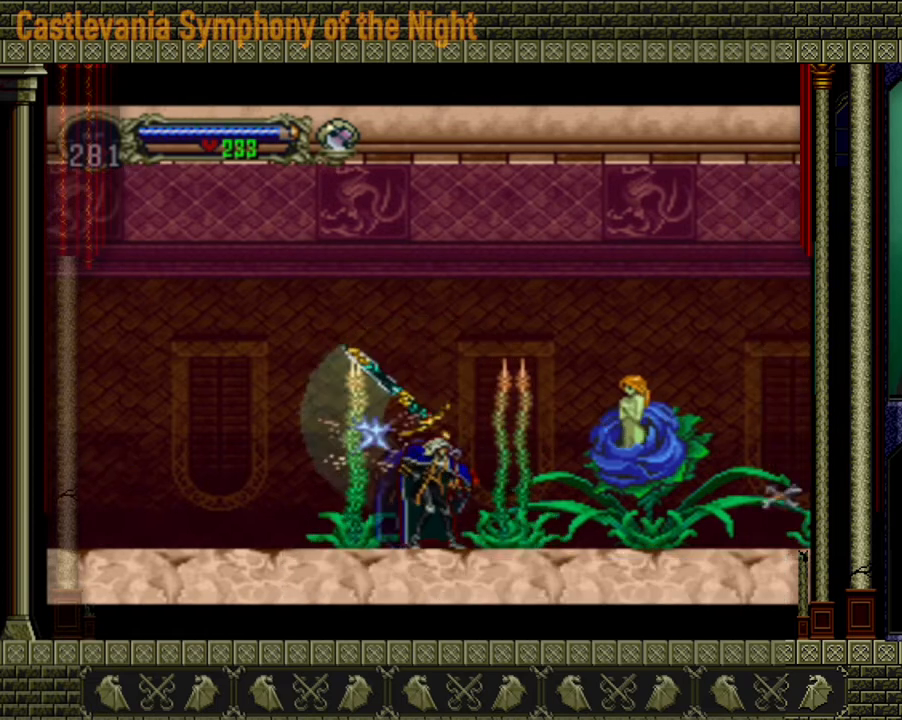
{"buttons": ["X"], "left_stick": "center", "right_stick": "center", "events": [[120, "X", "up"], [200, "X", "down"], [360, "X", "up"], [400, "X", "down"], [440, "X", "up"], [480, "X", "down"]]}
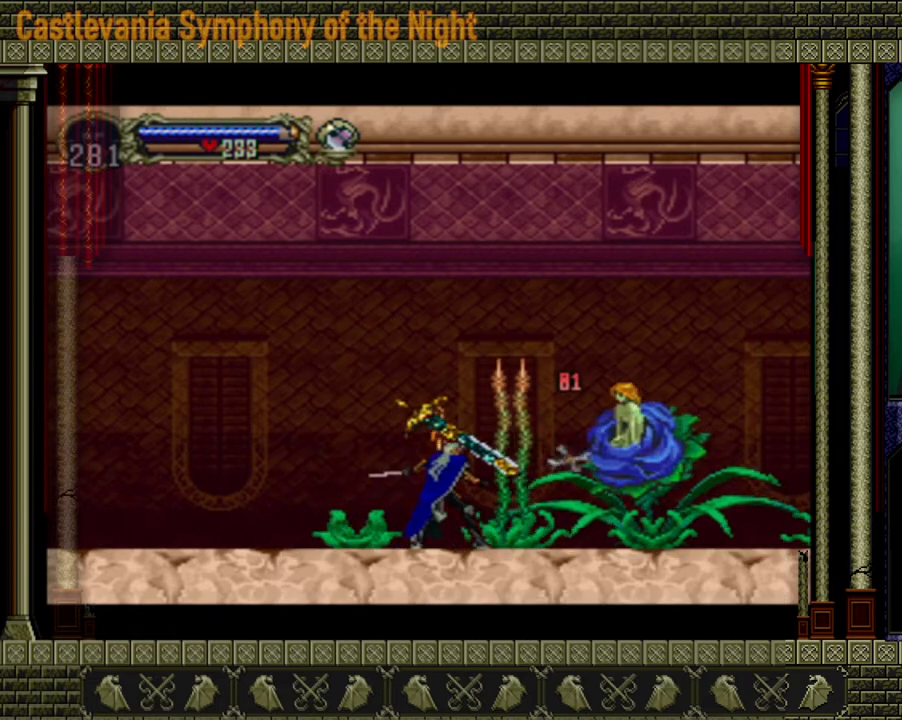
{"buttons": [], "left_stick": "center", "right_stick": "center", "events": [[80, "X", "up"], [120, "X", "down"], [200, "X", "up"], [240, "X", "down"], [400, "X", "up"], [480, "X", "down"], [520, "X", "up"]]}
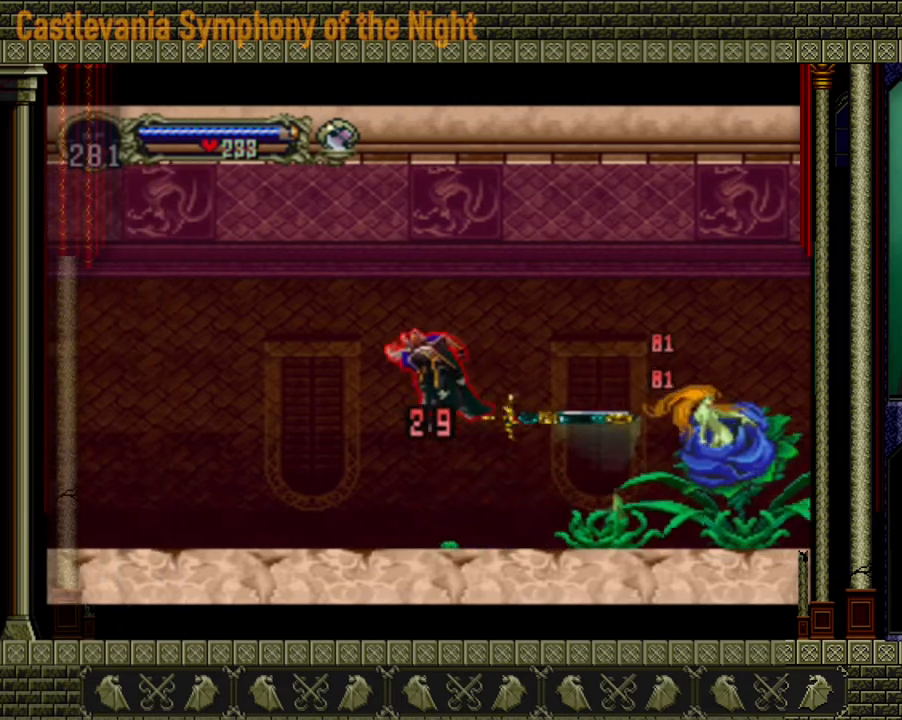
{"buttons": [], "left_stick": "right", "right_stick": "center", "events": [[480, "left_stick", "right"]]}
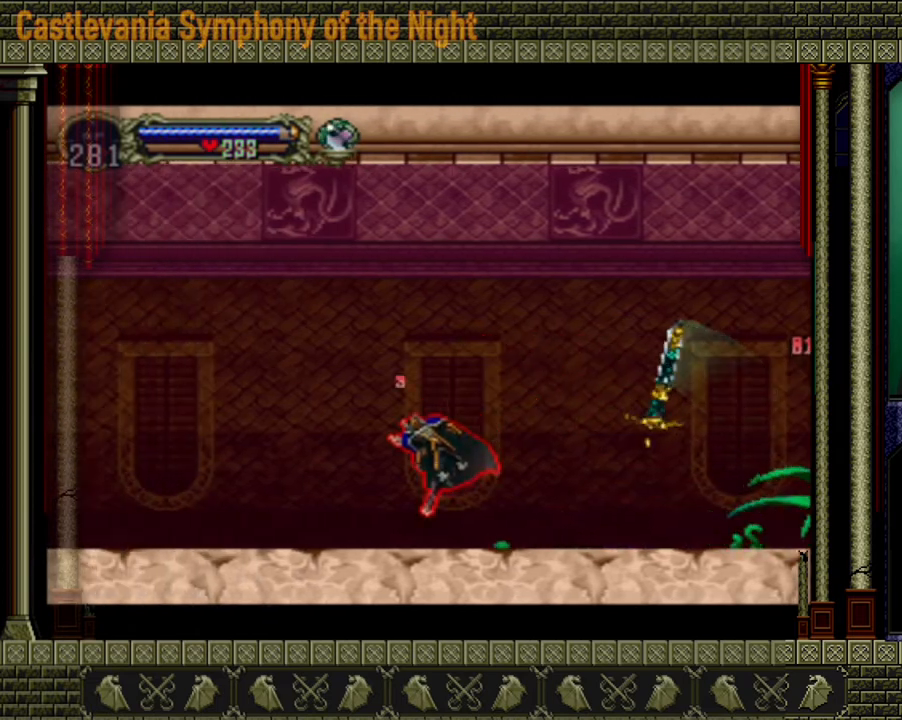
{"buttons": ["A"], "left_stick": "right", "right_stick": "center", "events": [[320, "left_stick", "center"], [480, "A", "down"], [480, "left_stick", "right"]]}
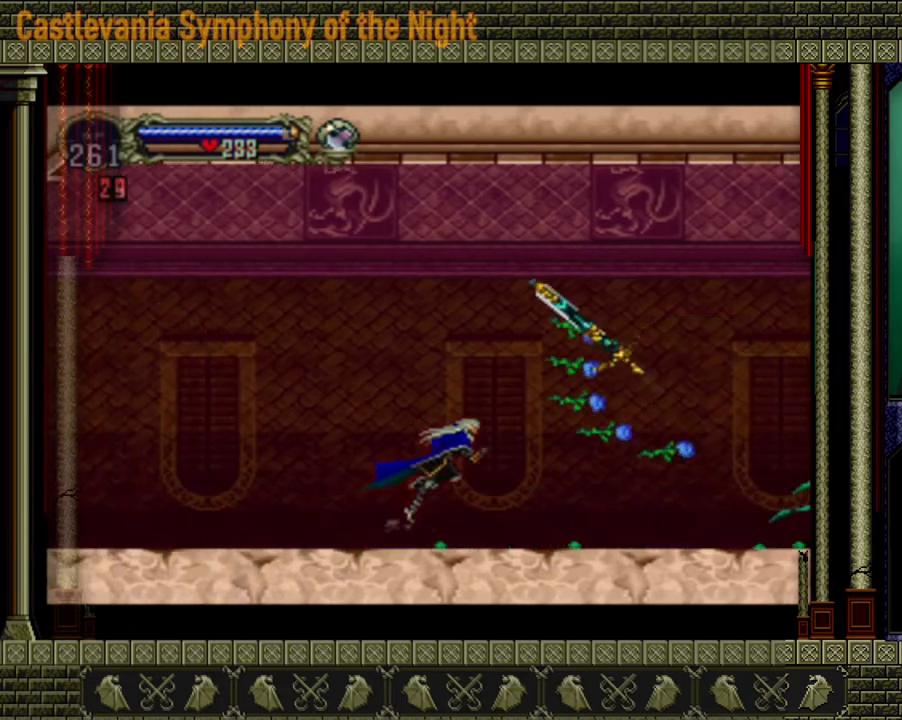
{"buttons": [], "left_stick": "right", "right_stick": "center", "events": [[200, "A", "up"], [240, "A", "down"], [440, "A", "up"]]}
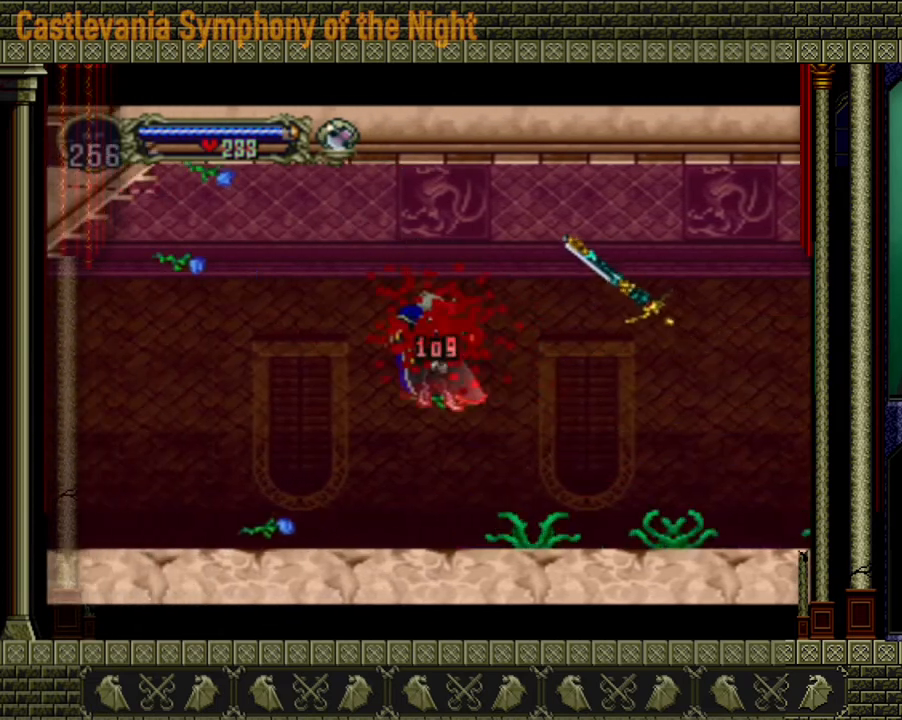
{"buttons": ["B"], "left_stick": "right", "right_stick": "center", "events": [[80, "left_stick", "center"], [200, "B", "down"], [440, "left_stick", "right"]]}
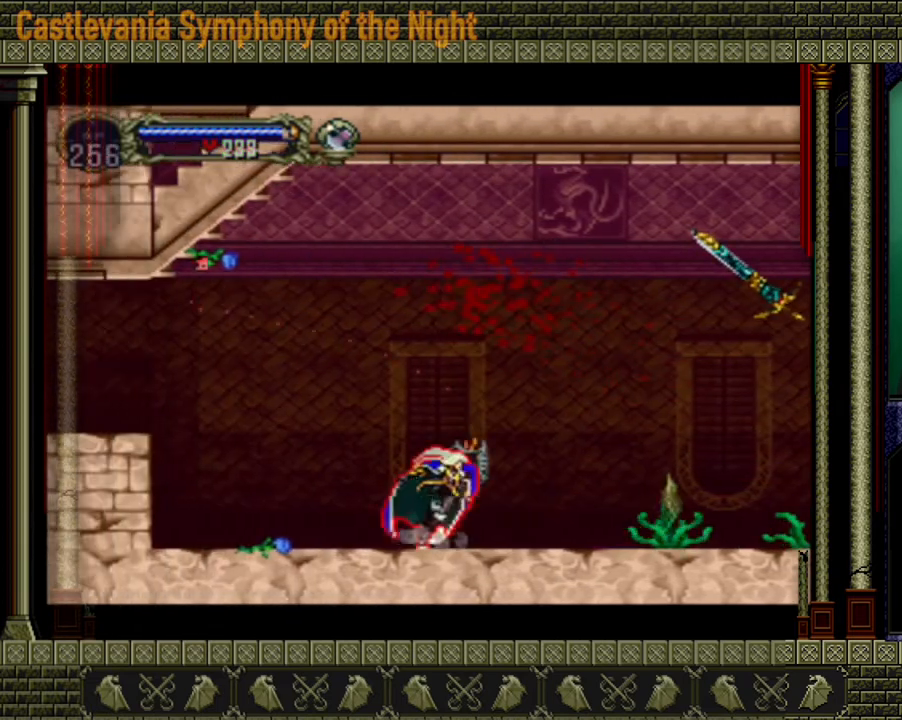
{"buttons": ["B"], "left_stick": "center", "right_stick": "center", "events": [[240, "left_stick", "center"]]}
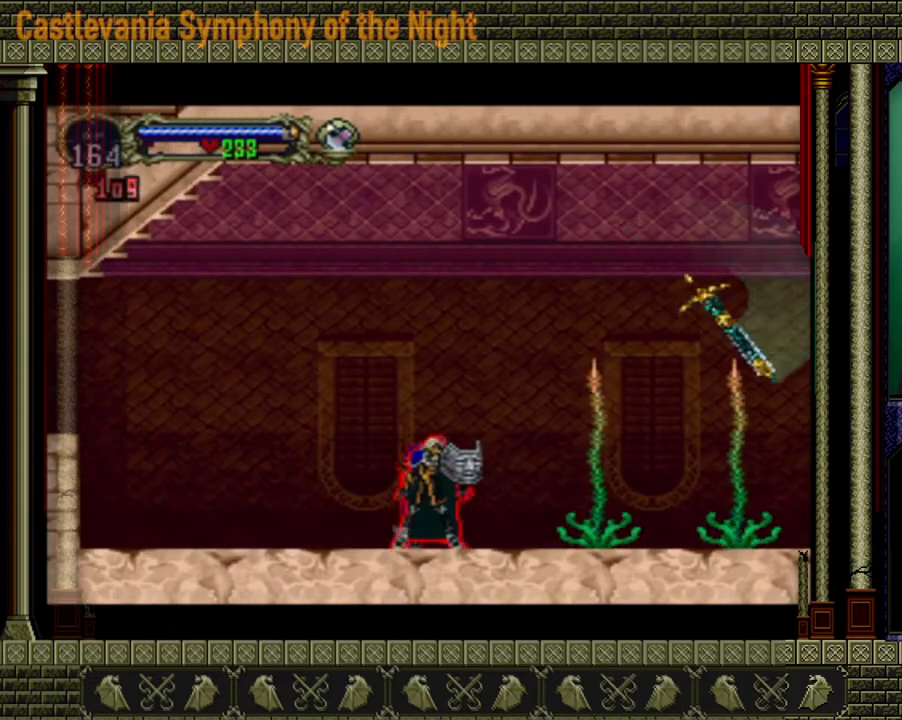
{"buttons": ["B"], "left_stick": "center", "right_stick": "center", "events": [[120, "left_stick", "right"], [320, "left_stick", "center"]]}
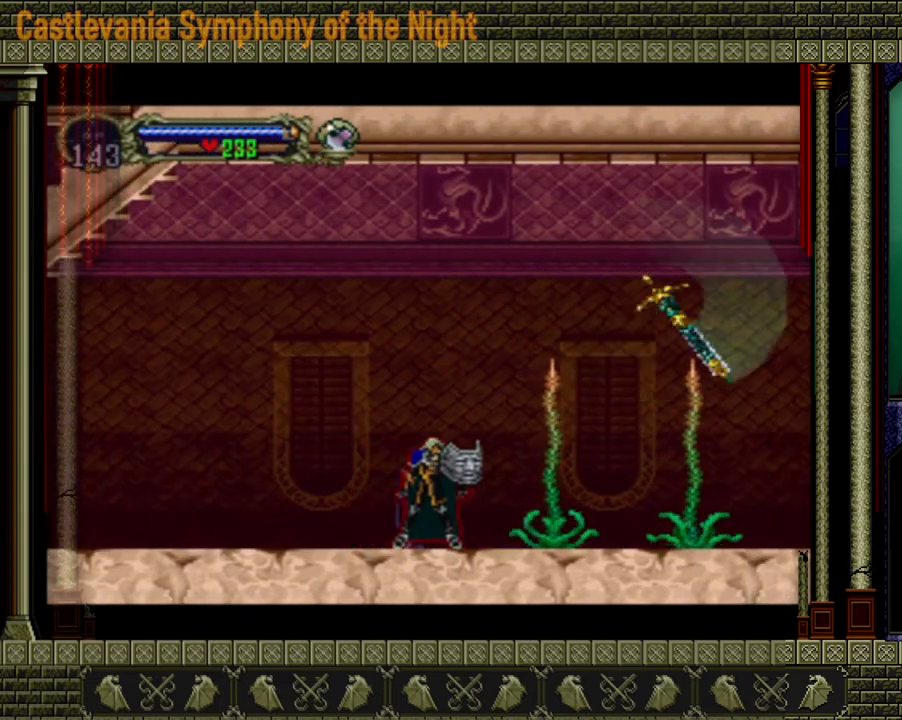
{"buttons": ["B"], "left_stick": "center", "right_stick": "center", "events": []}